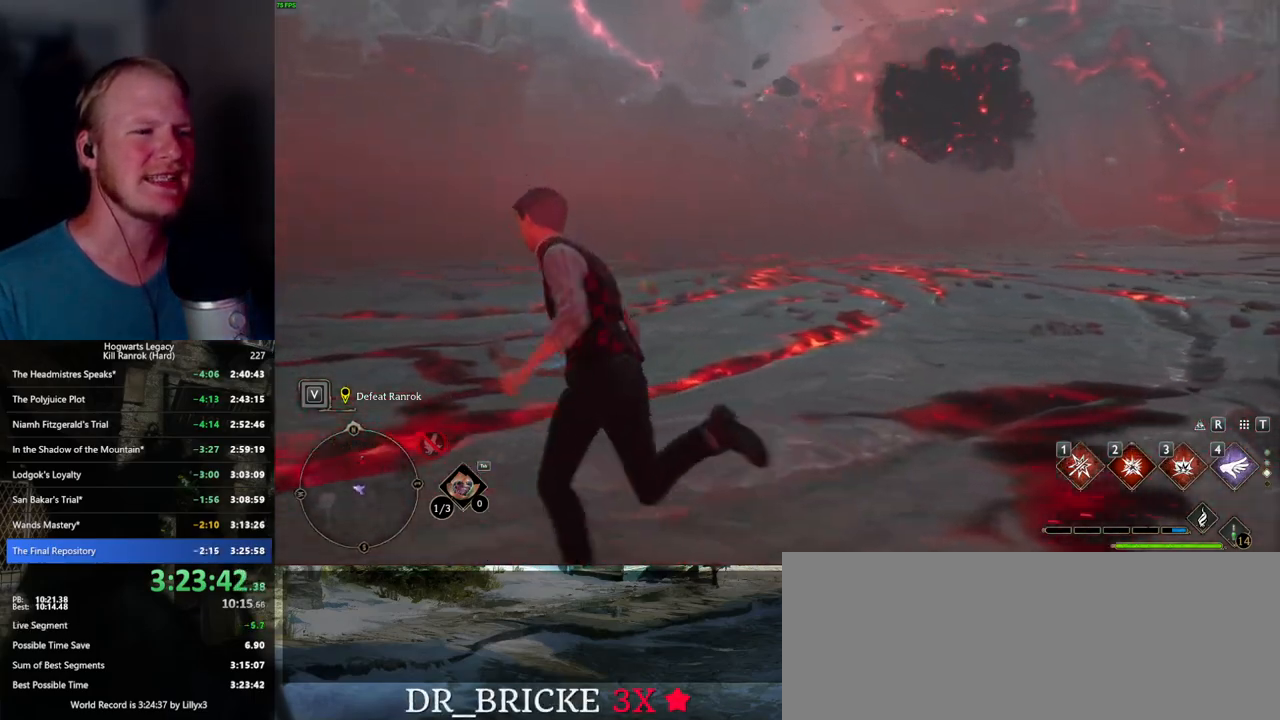
Gameplay with keyboard and mouse; each line is a JSON object with the keys and mouse buttons held at the frame after it. "events" lists presses ("down") and releases ("up") of ".", "/", "0", "1", "2", "3", "4", "5", "6", "7", "8", "9", "a", "alt_l", "alt_r", "b", "backslash", "backspace", "c", "caps_lock", "comma", "ctrl_l", "ctrl_r", "d", "e", "equals", "escape", "f", "f1", "f10", "f11", "f12", "f2", "f3", "f4", "f5", "f6", "f7", "f8", "f9", "g", "h", "i", "j", "k", "l", "lbracket", "m", "minus", "n", "o", "p", "q", "quote", "r", "rbracket", "return", "s", "semicolon", "shift_l", "shift_r", "space", "super_l", "super_r", "t", "tab", "tilde", "u", "v", "w", "x", "y", "z", "mouse_left", "mouse_wheel", "mouse_right", "mouse_mb4" and "mouse_mb5" between this image and that frame as [ms after this image, input, new state], when the widget could be followed in between. "mouse_left", "mouse_wheel", "mouse_right", "mouse_mb4", "mouse_mb5" = the "left", "wheel", "right", "mb4", "mb5" buttons of the "mouse" list. No other keys are recorded. "wheel" means that the mouse wheel is clicked or scrolled. Mouse movement is not recorded.
{"keys": ["a", "w"], "mouse": [], "events": []}
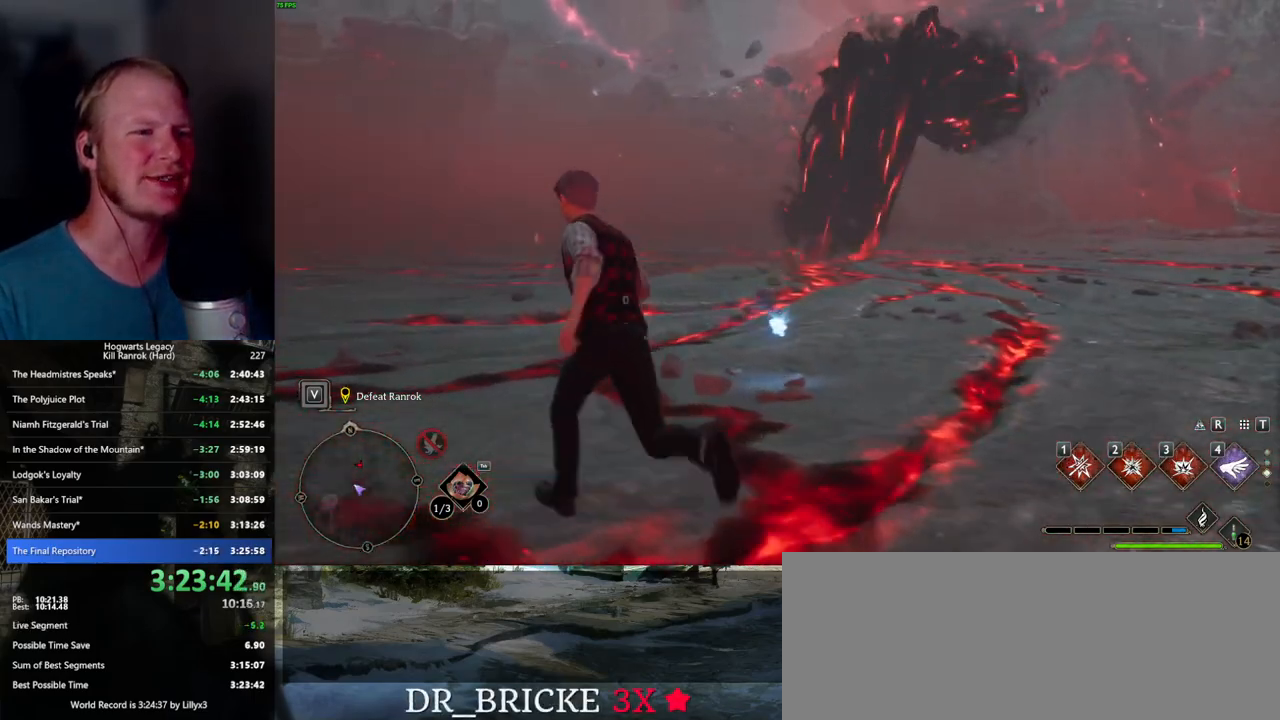
{"keys": ["a"], "mouse": [], "events": [[50, "w", "up"]]}
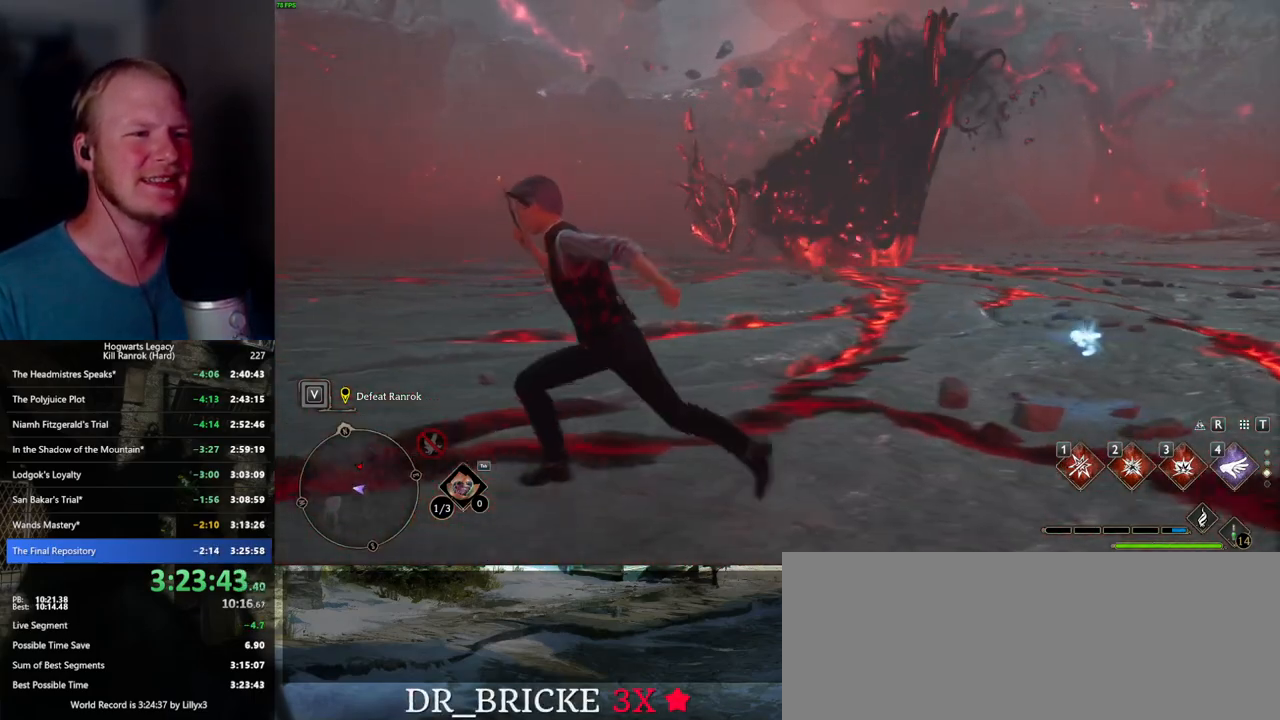
{"keys": ["a"], "mouse": [], "events": []}
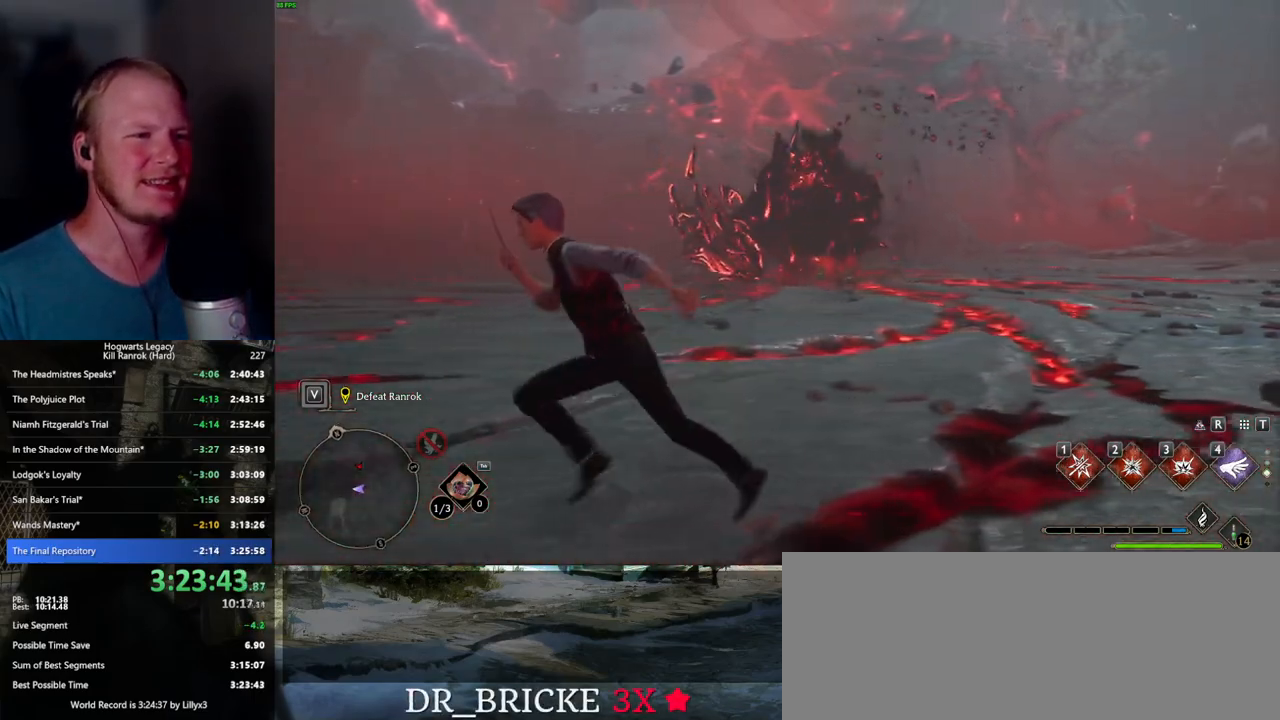
{"keys": ["a", "space"], "mouse": [], "events": [[17, "w", "down"], [184, "space", "down"], [234, "w", "up"]]}
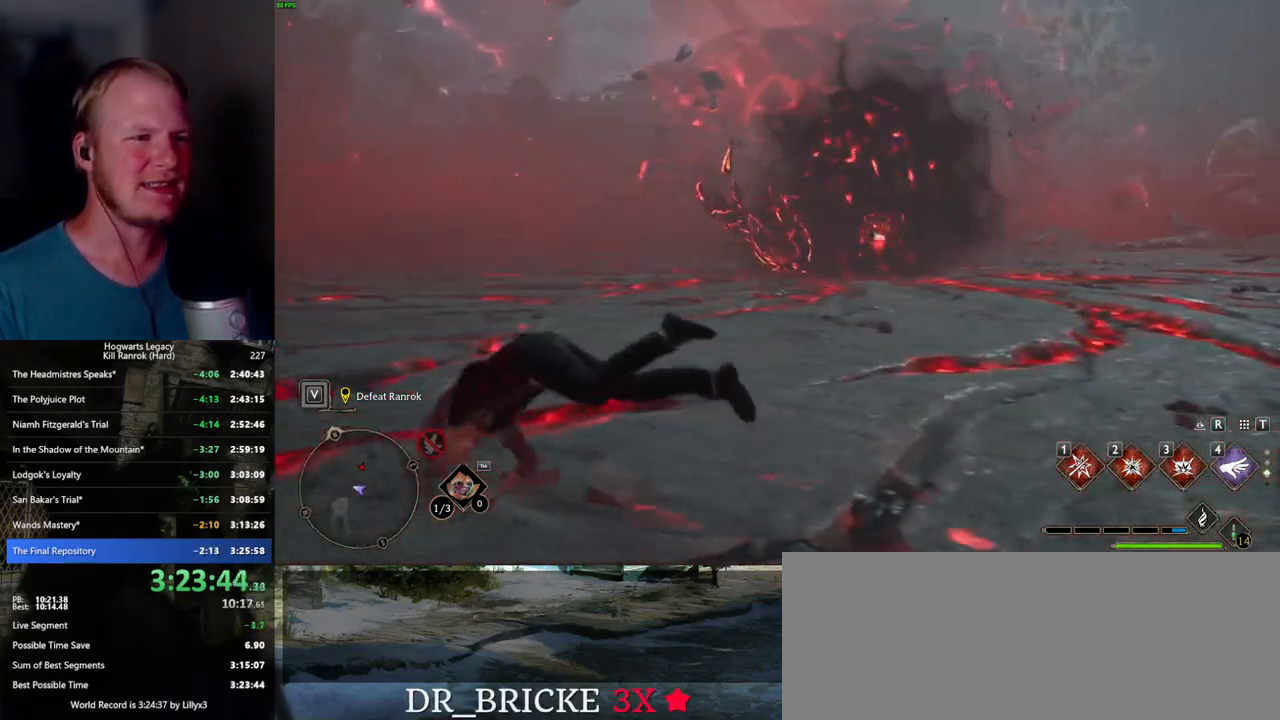
{"keys": ["a"], "mouse": [], "events": [[350, "space", "up"]]}
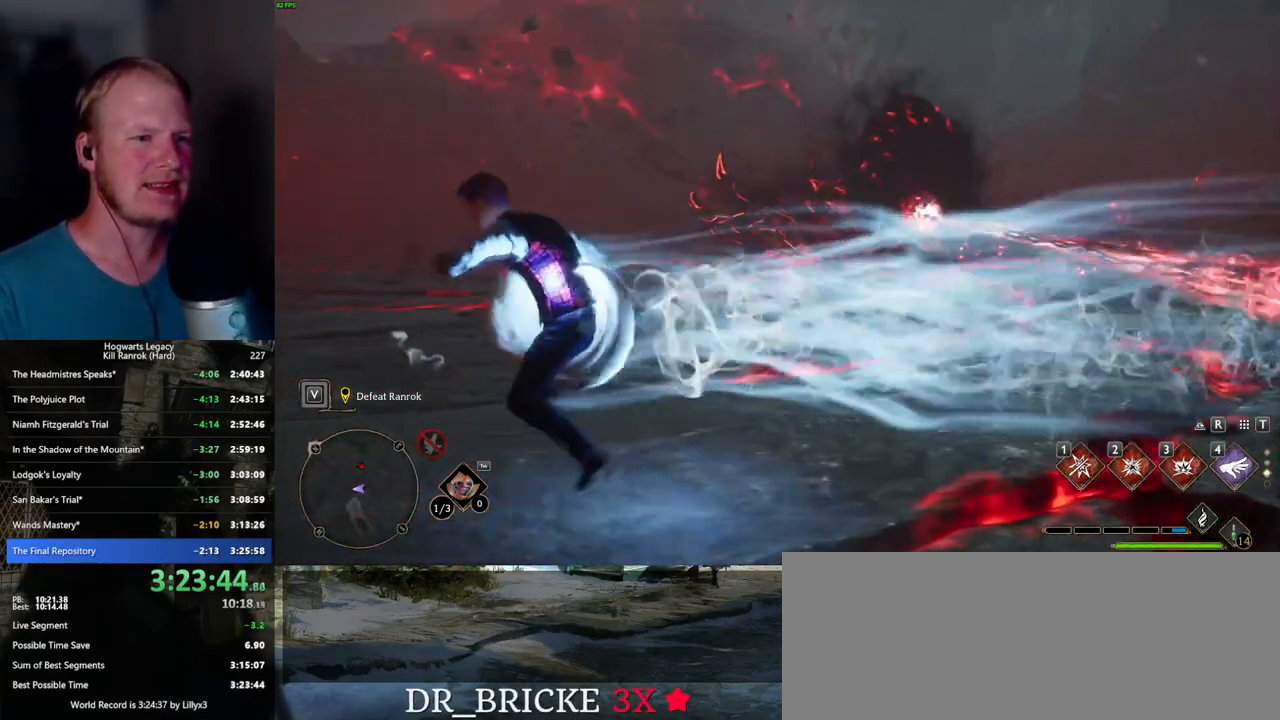
{"keys": ["a", "space"], "mouse": [], "events": [[284, "space", "down"]]}
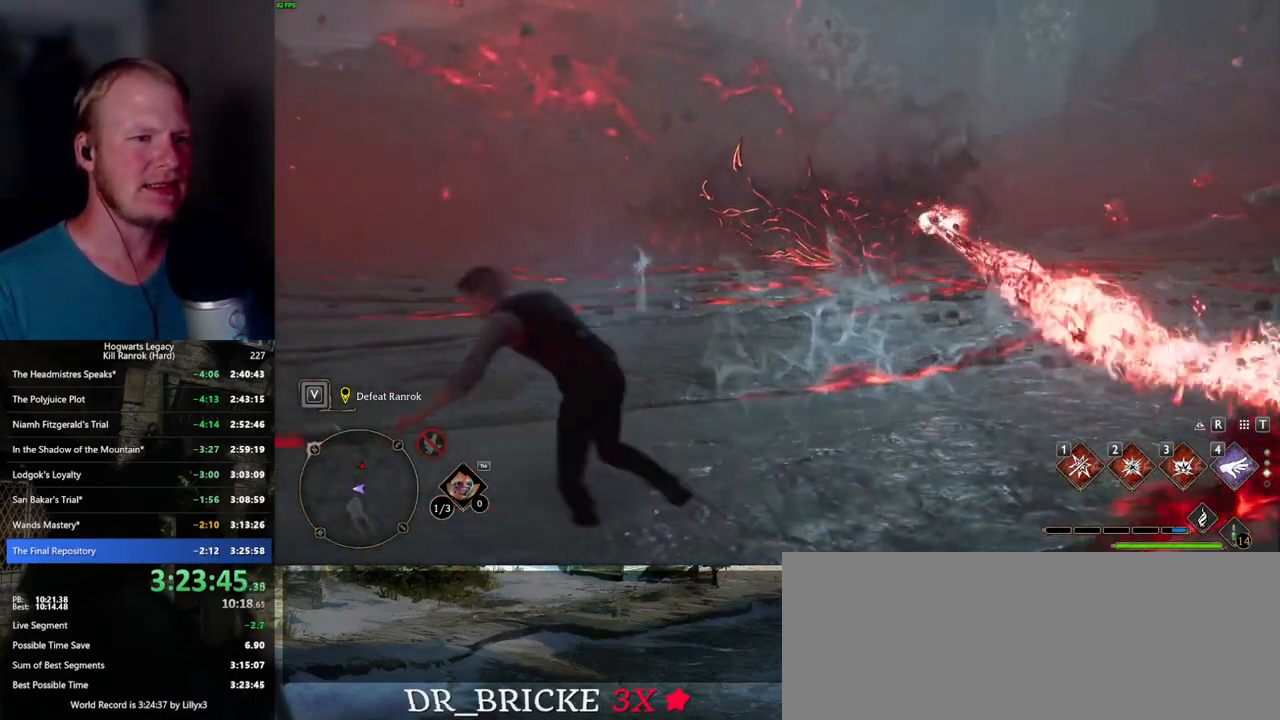
{"keys": ["a", "w"], "mouse": [], "events": [[350, "space", "up"], [500, "w", "down"]]}
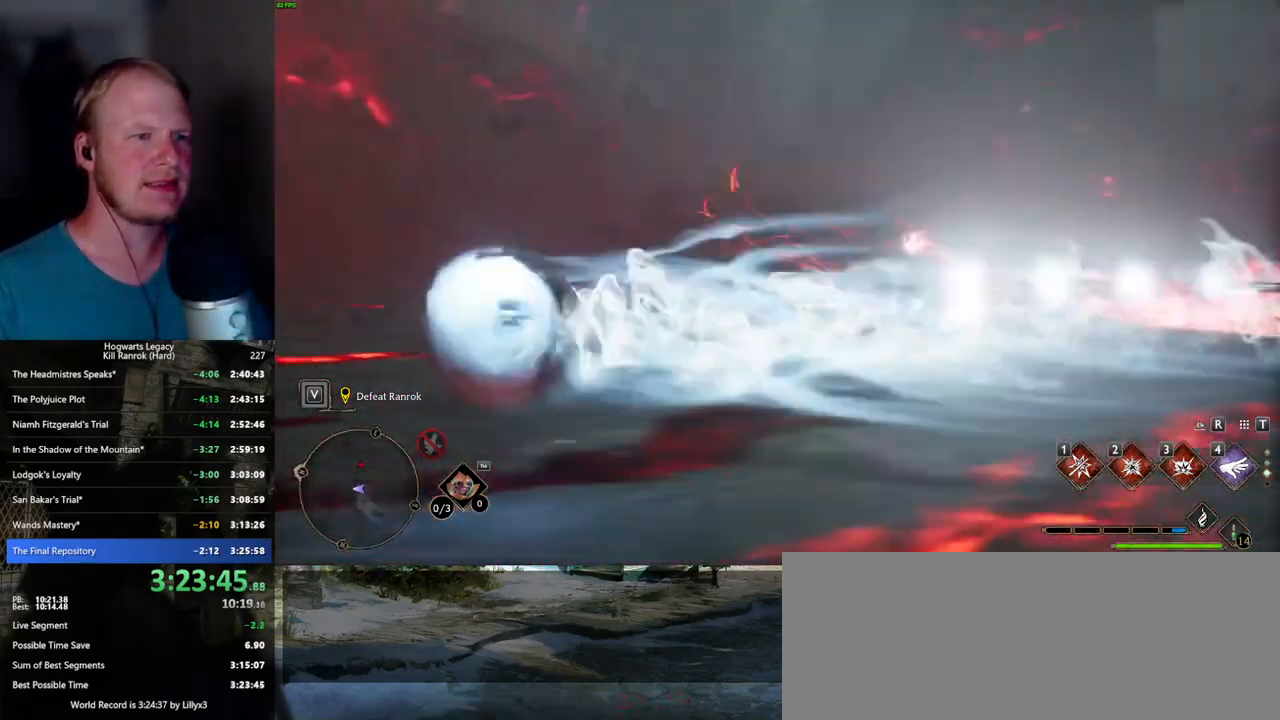
{"keys": ["a", "w"], "mouse": [], "events": []}
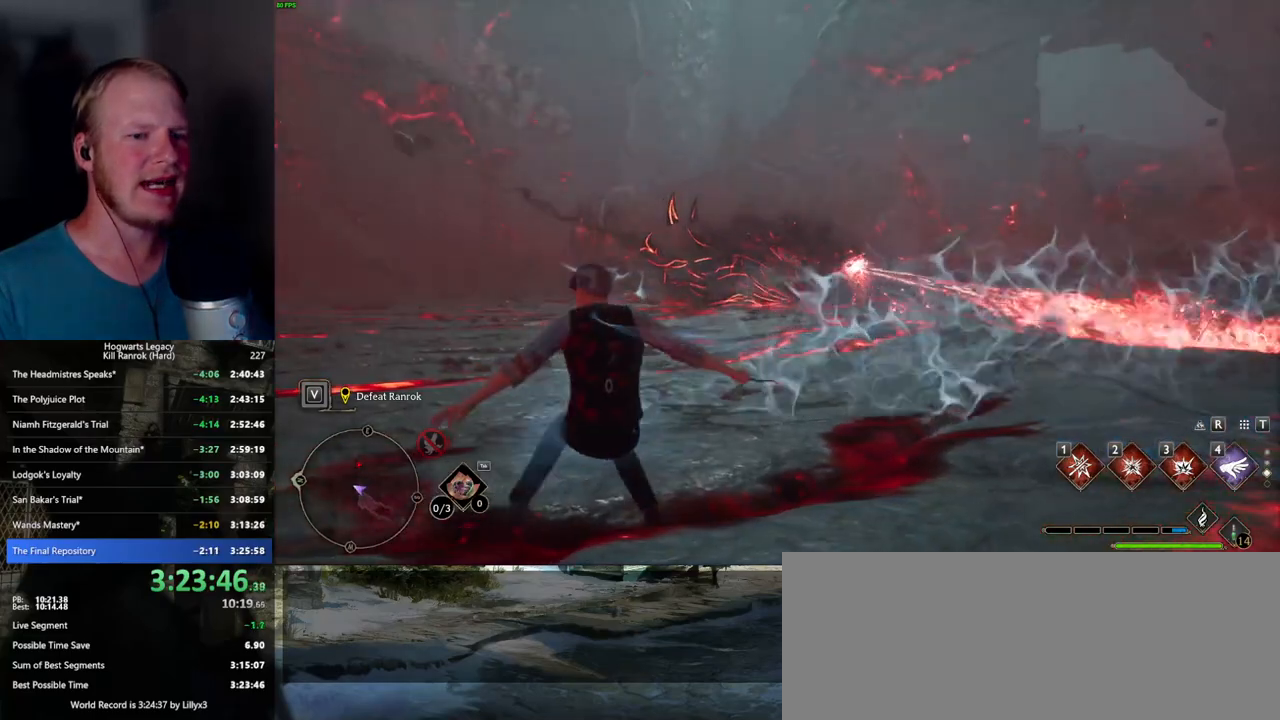
{"keys": ["a"], "mouse": []}
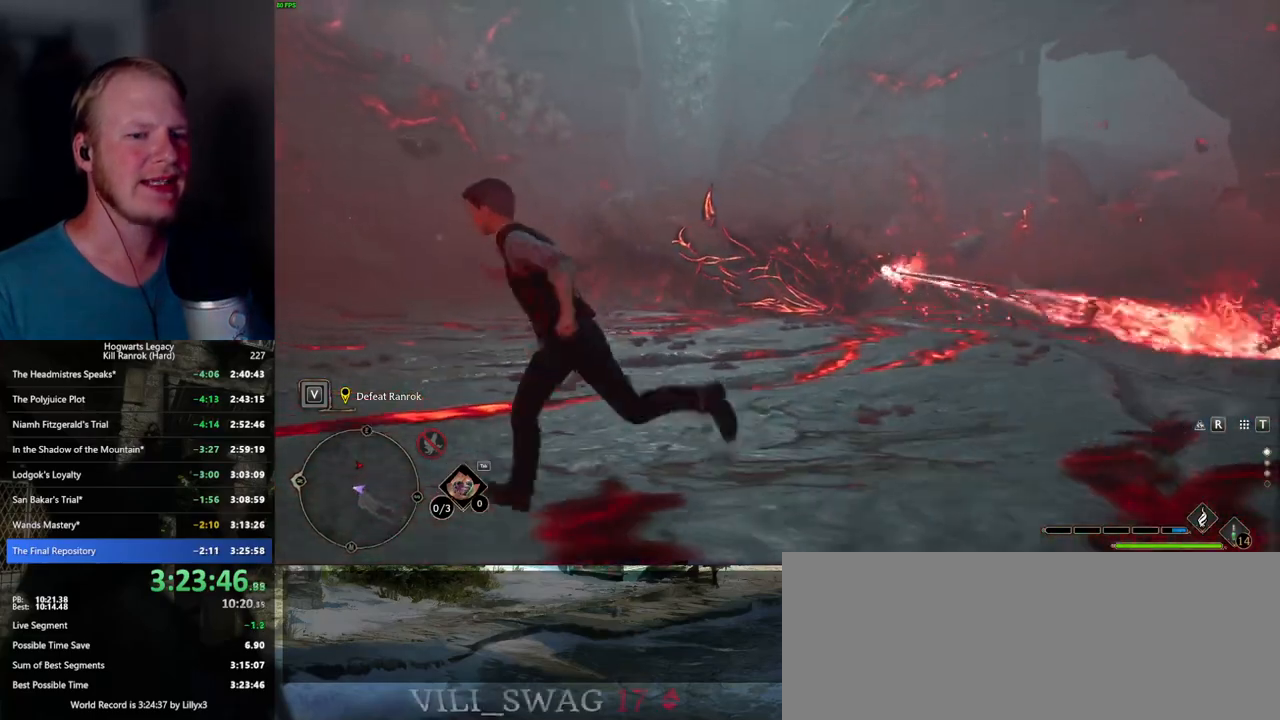
{"keys": ["a", "w"], "mouse": [], "events": [[117, "w", "down"]]}
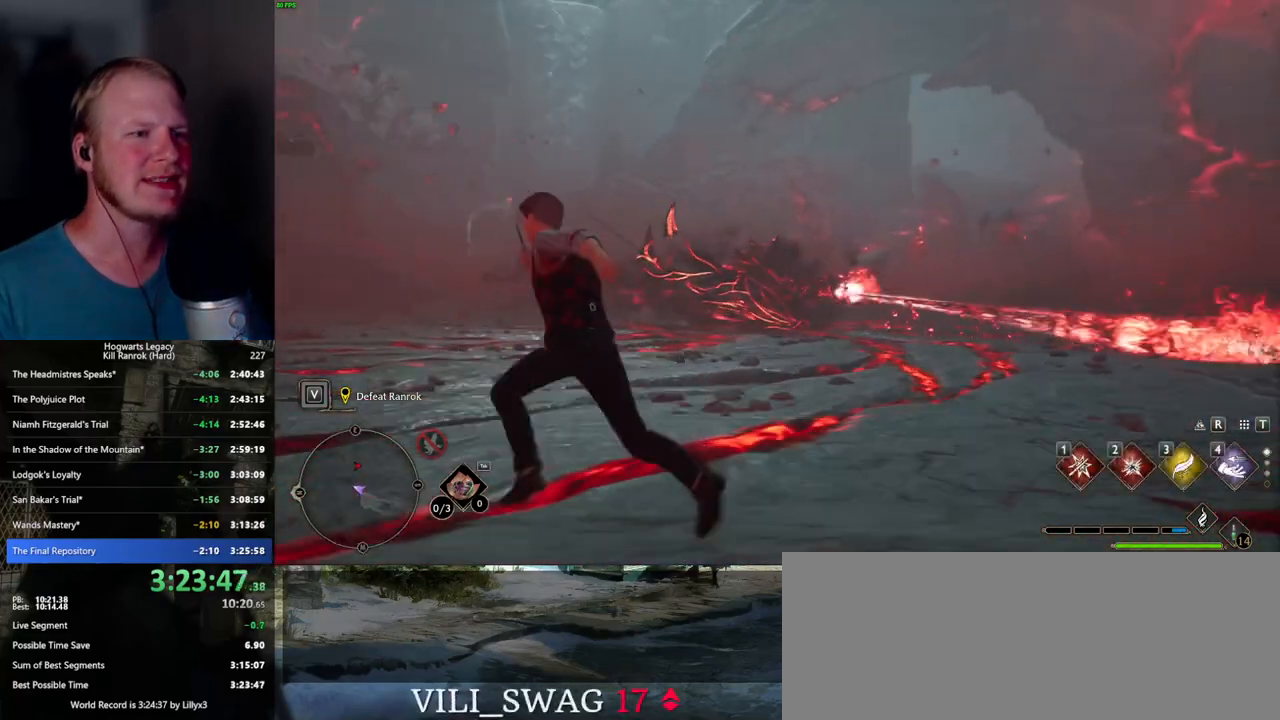
{"keys": ["w"], "mouse": [], "events": [[17, "a", "up"], [250, "w", "up"], [434, "w", "down"]]}
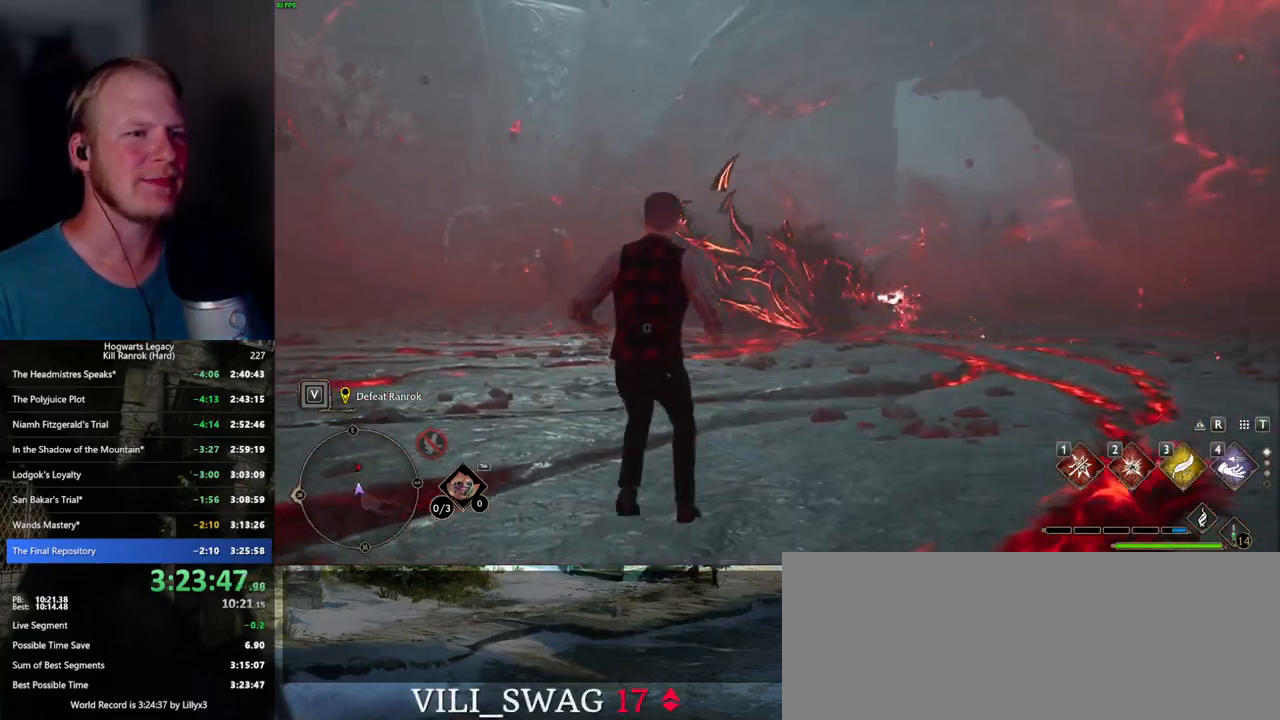
{"keys": ["w"], "mouse": [], "events": []}
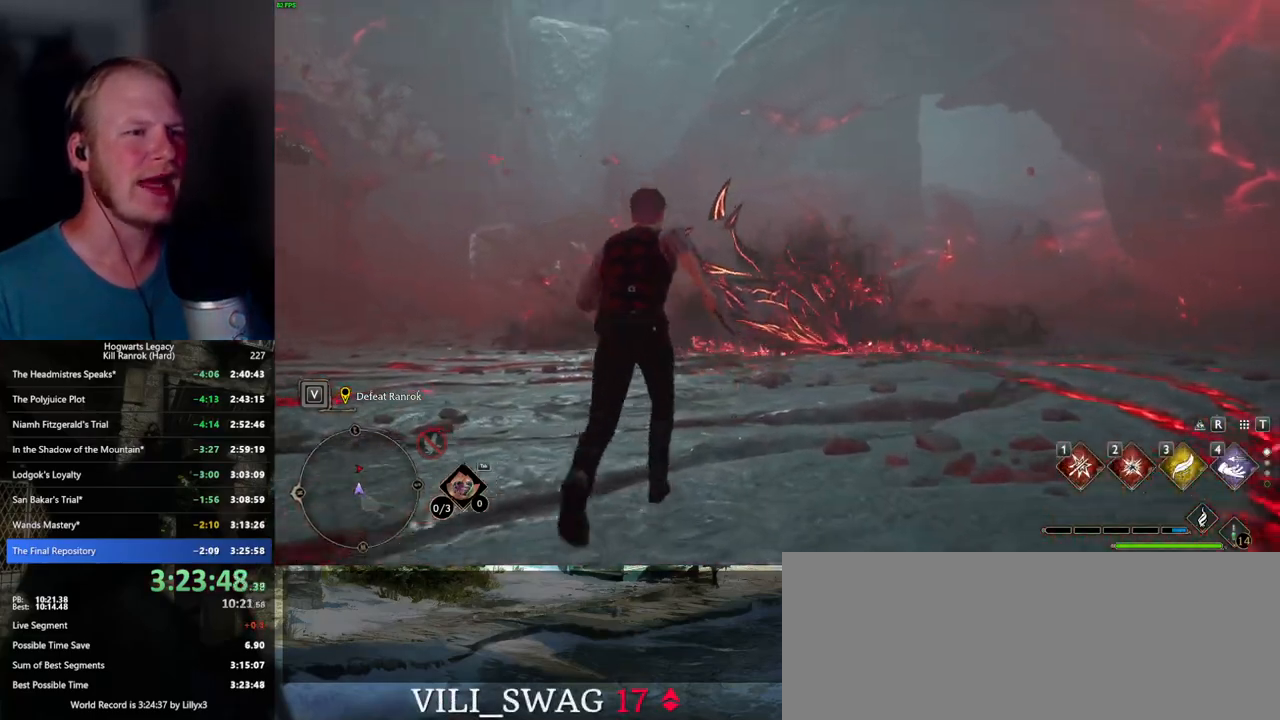
{"keys": ["a"], "mouse": [], "events": [[34, "w", "up"], [150, "w", "down"], [434, "w", "up"], [500, "a", "down"]]}
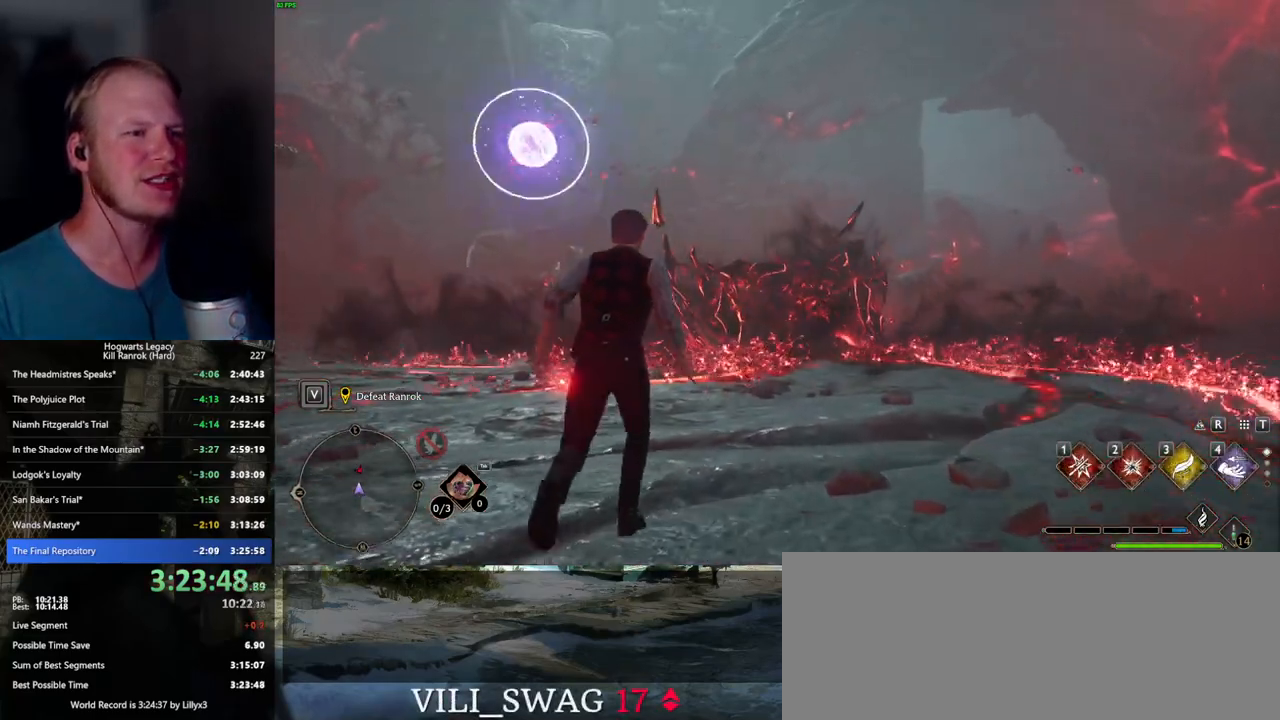
{"keys": ["a", "w"], "mouse": [], "events": [[67, "w", "down"], [334, "4", "down"], [434, "4", "up"]]}
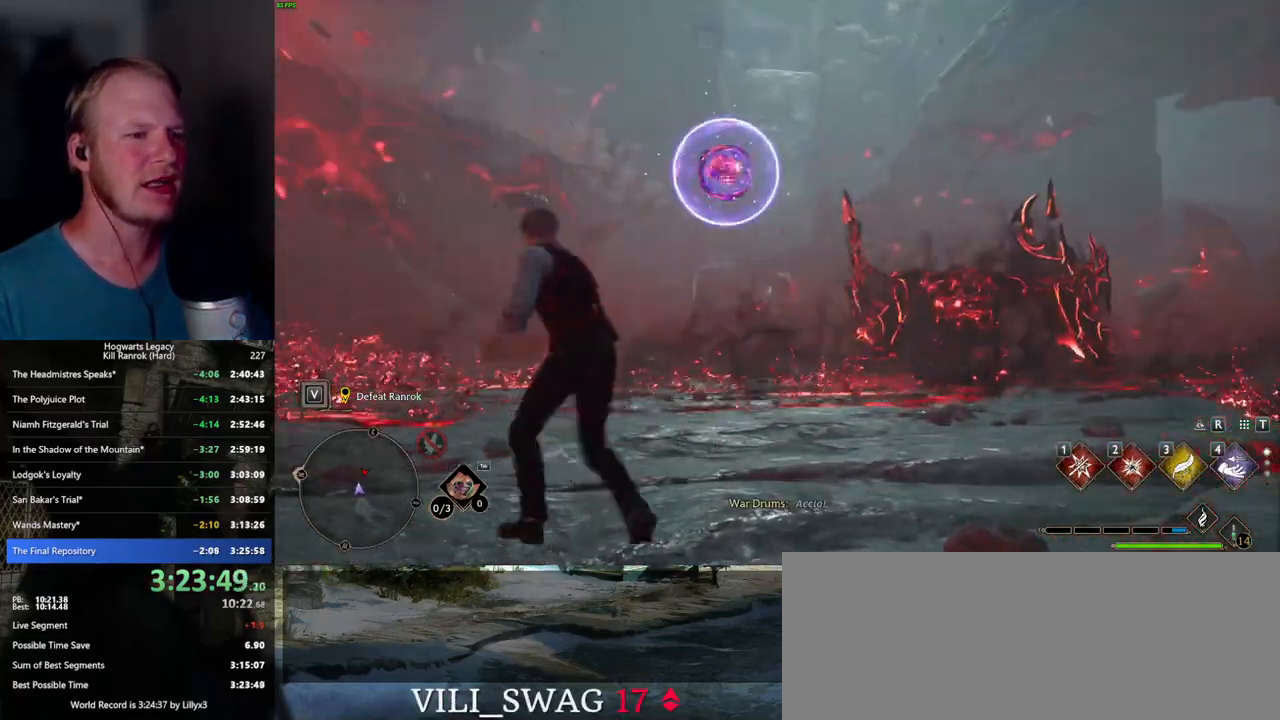
{"keys": ["a"], "mouse": [], "events": [[384, "w", "up"]]}
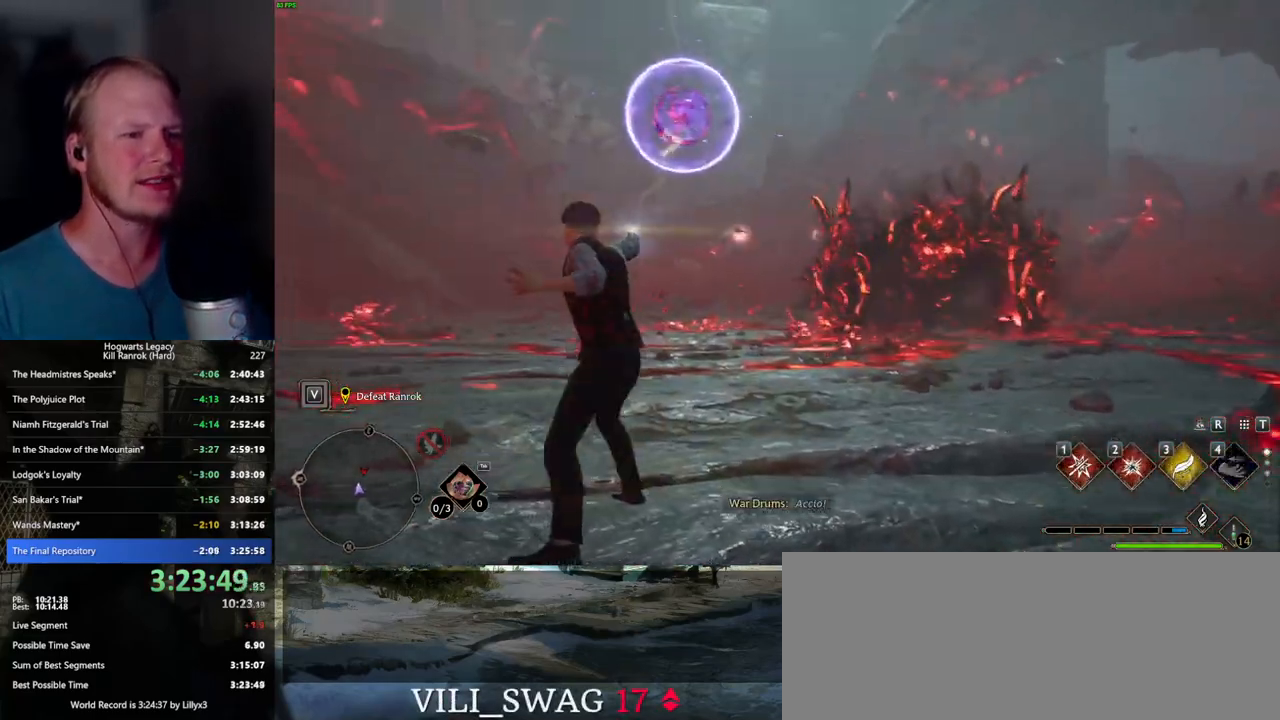
{"keys": ["a", "space"], "mouse": [], "events": [[500, "space", "down"]]}
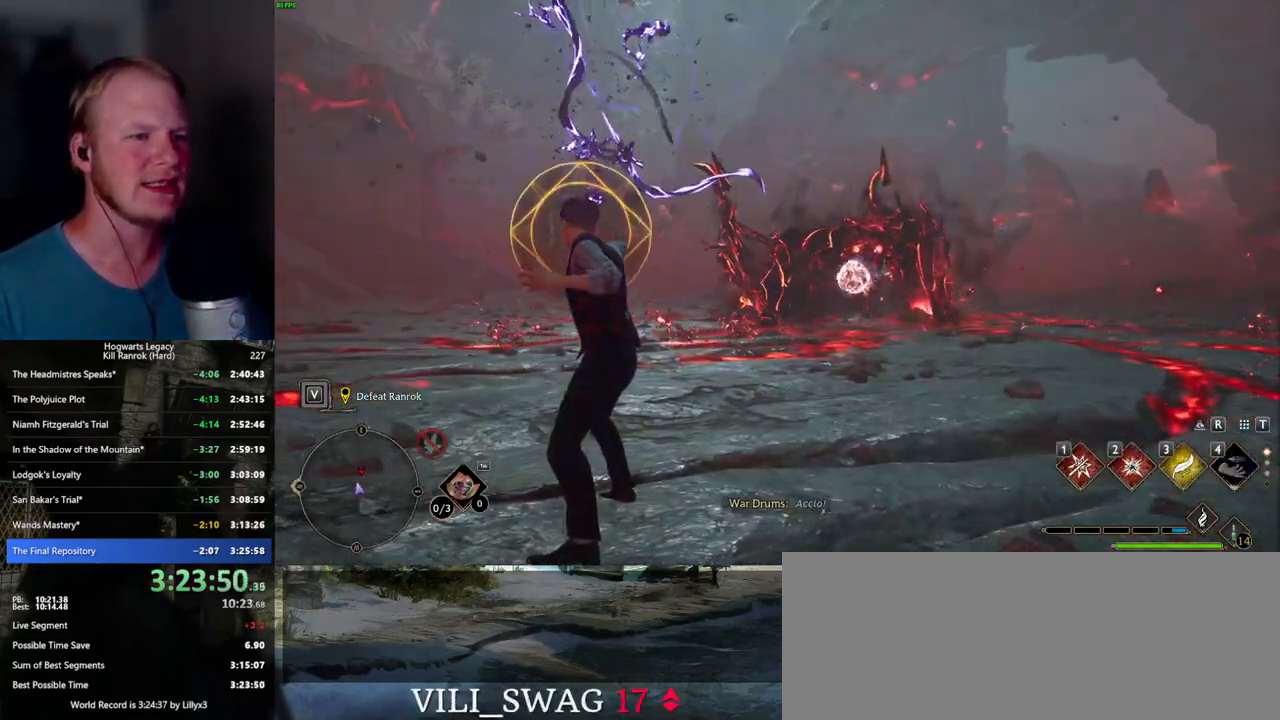
{"keys": ["a"], "mouse": [], "events": [[150, "space", "up"]]}
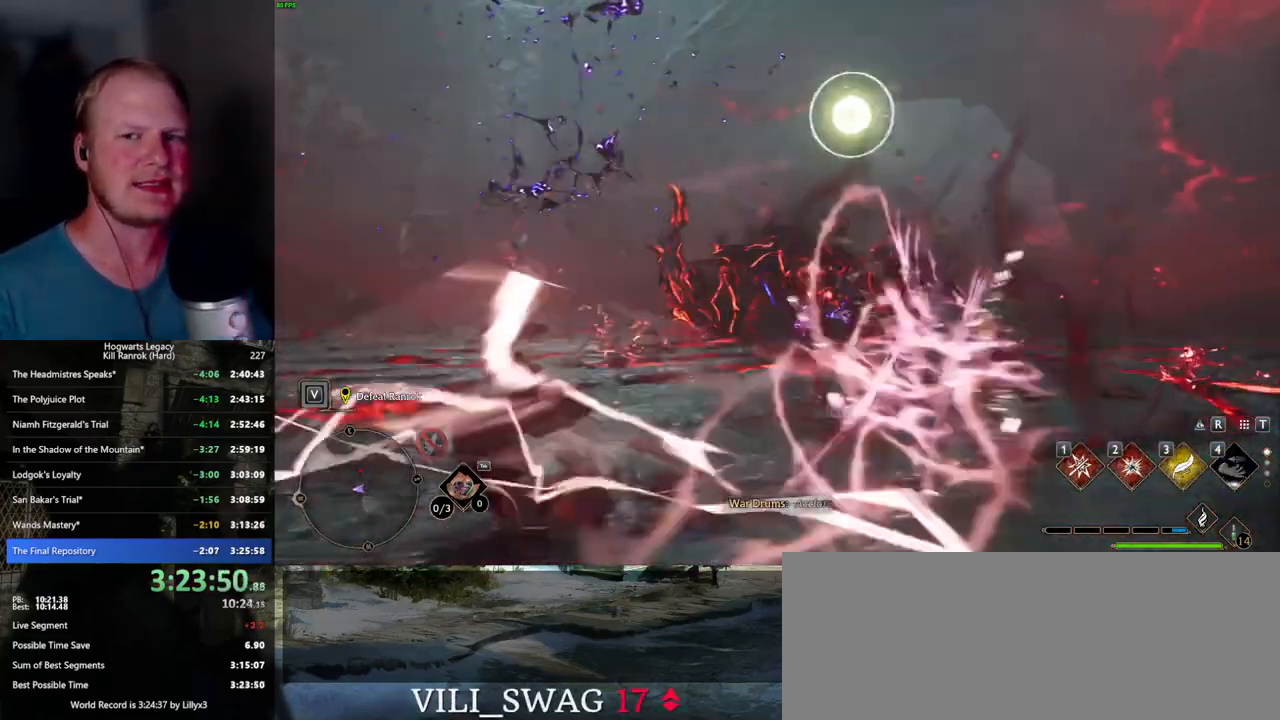
{"keys": ["a"], "mouse": [], "events": []}
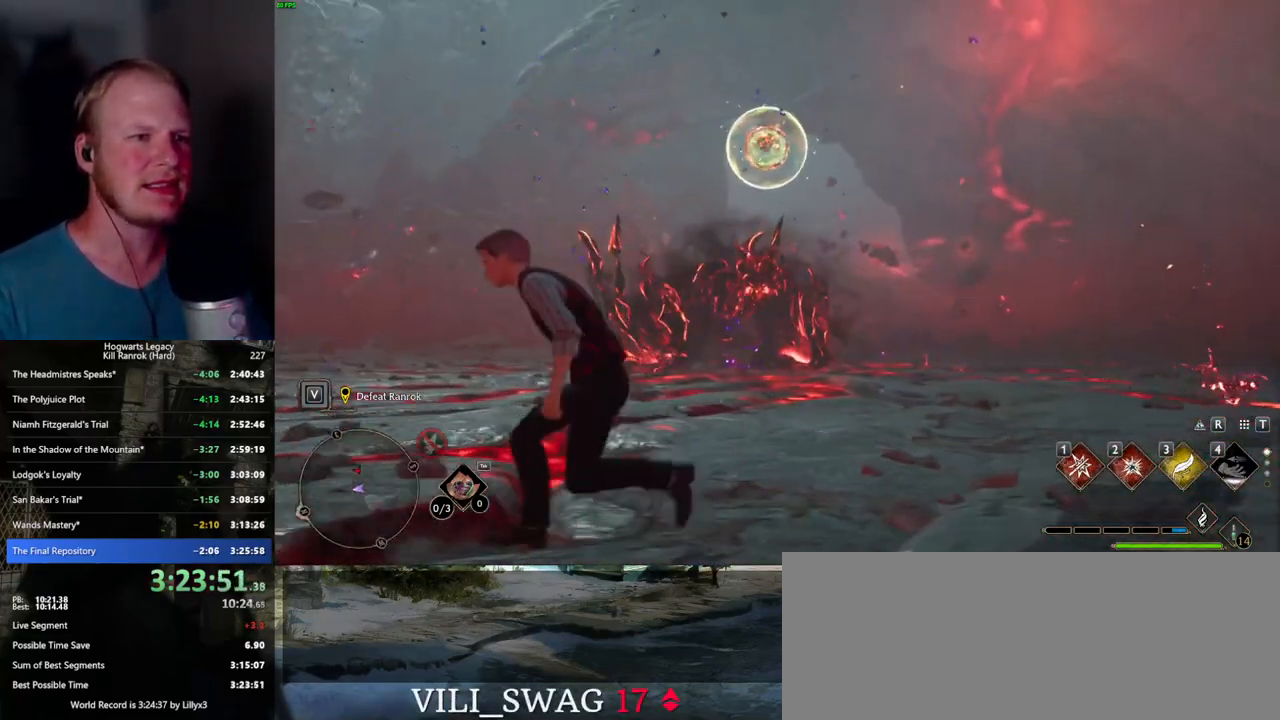
{"keys": ["a"], "mouse": [], "events": [[267, "3", "down"], [350, "3", "up"]]}
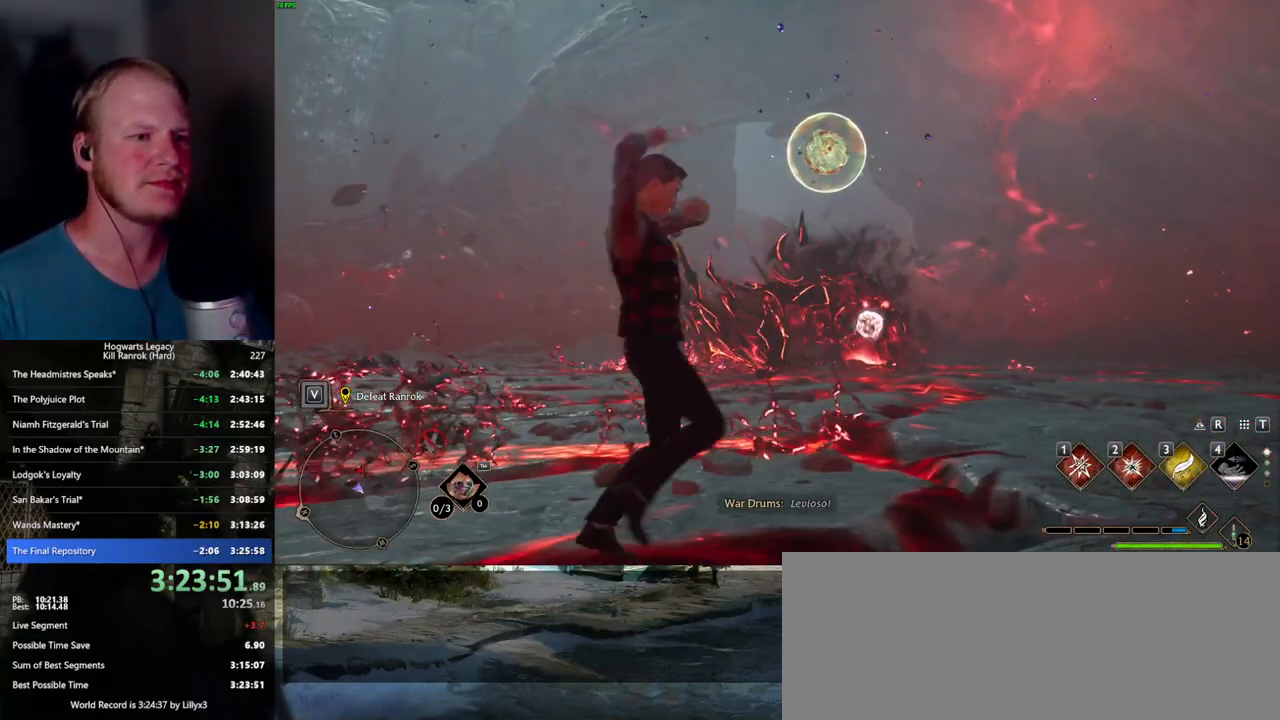
{"keys": ["a", "space"], "mouse": [], "events": [[300, "space", "down"], [384, "space", "up"], [467, "space", "down"]]}
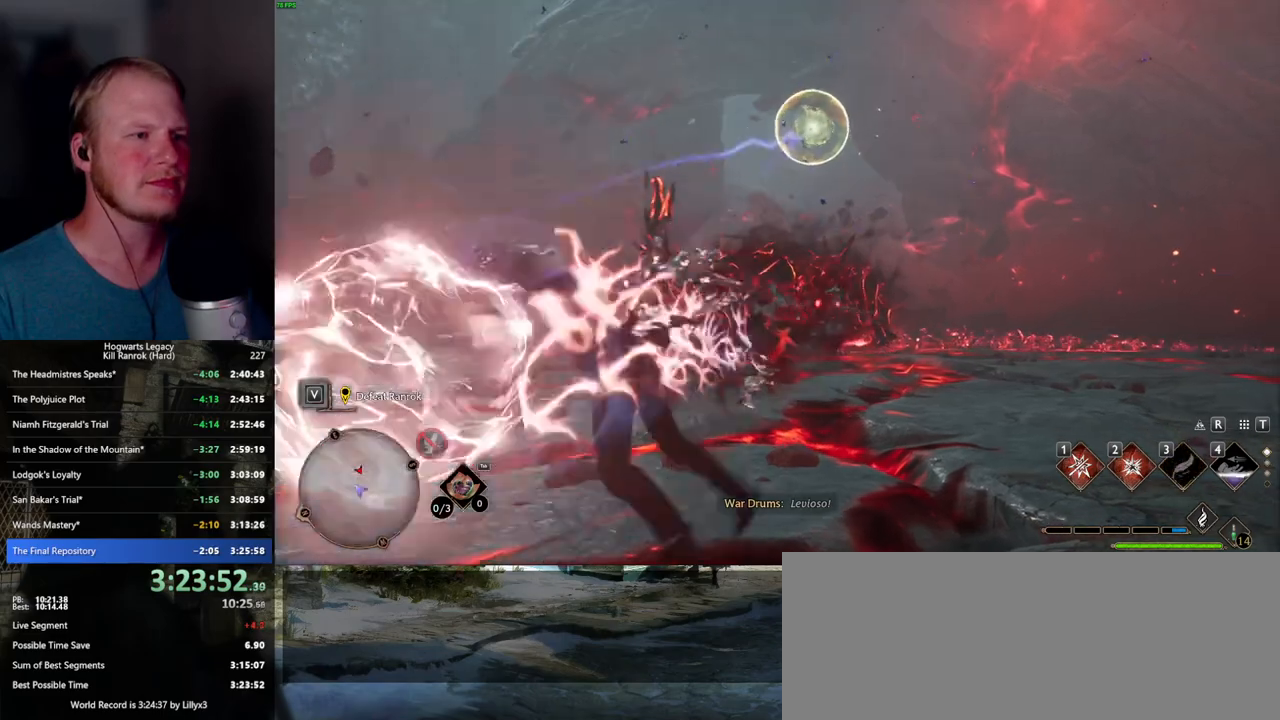
{"keys": ["a"], "mouse": [], "events": [[67, "space", "up"], [367, "g", "down"], [450, "g", "up"]]}
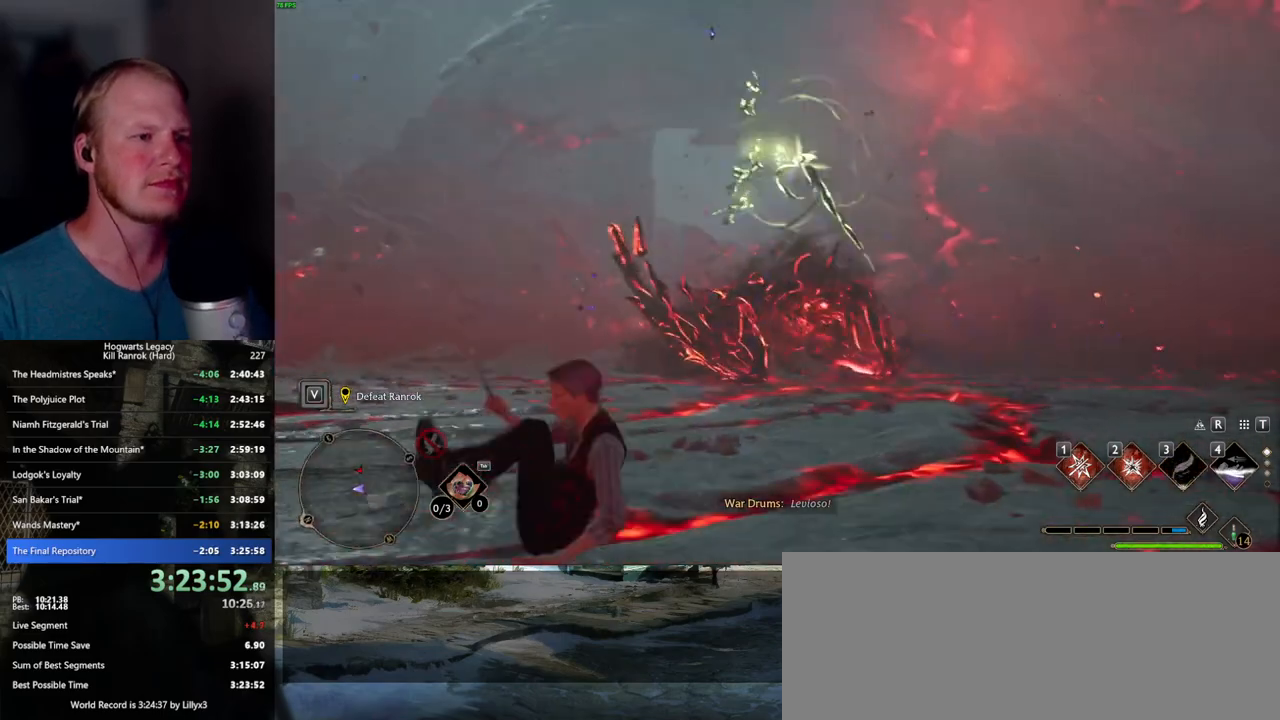
{"keys": ["a"], "mouse": [], "events": []}
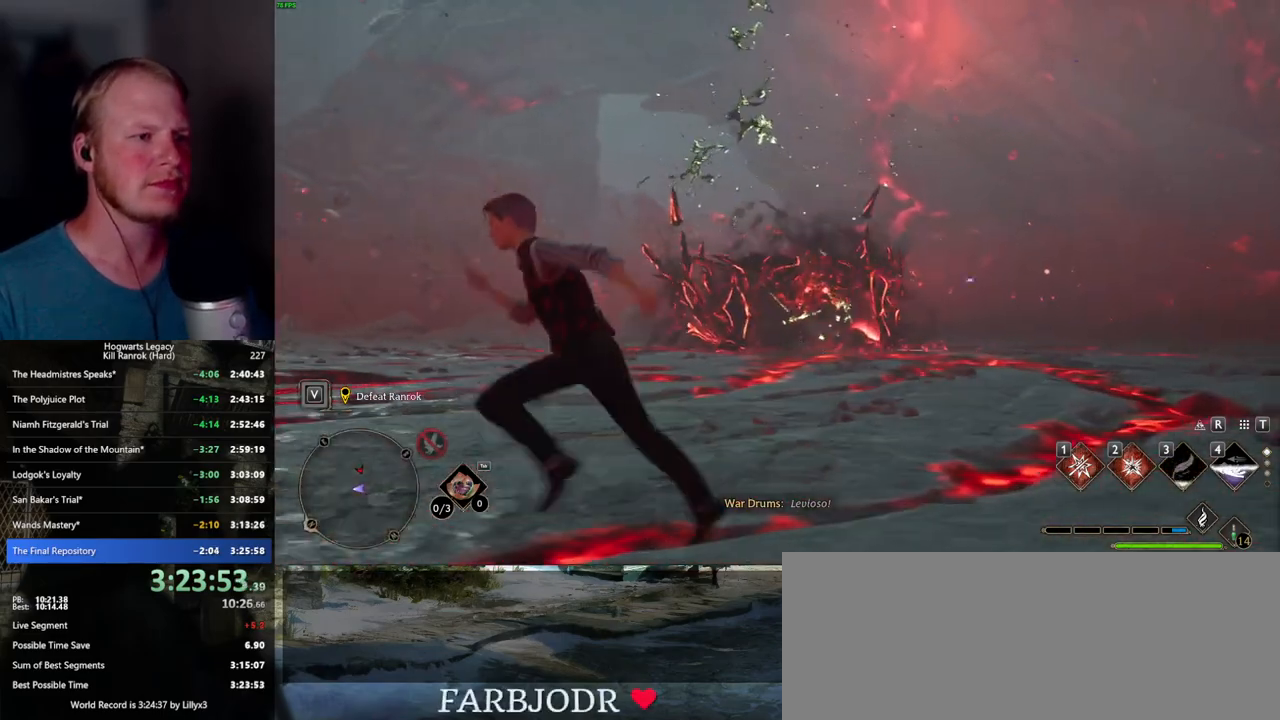
{"keys": ["a", "w"], "mouse": [], "events": [[134, "w", "down"]]}
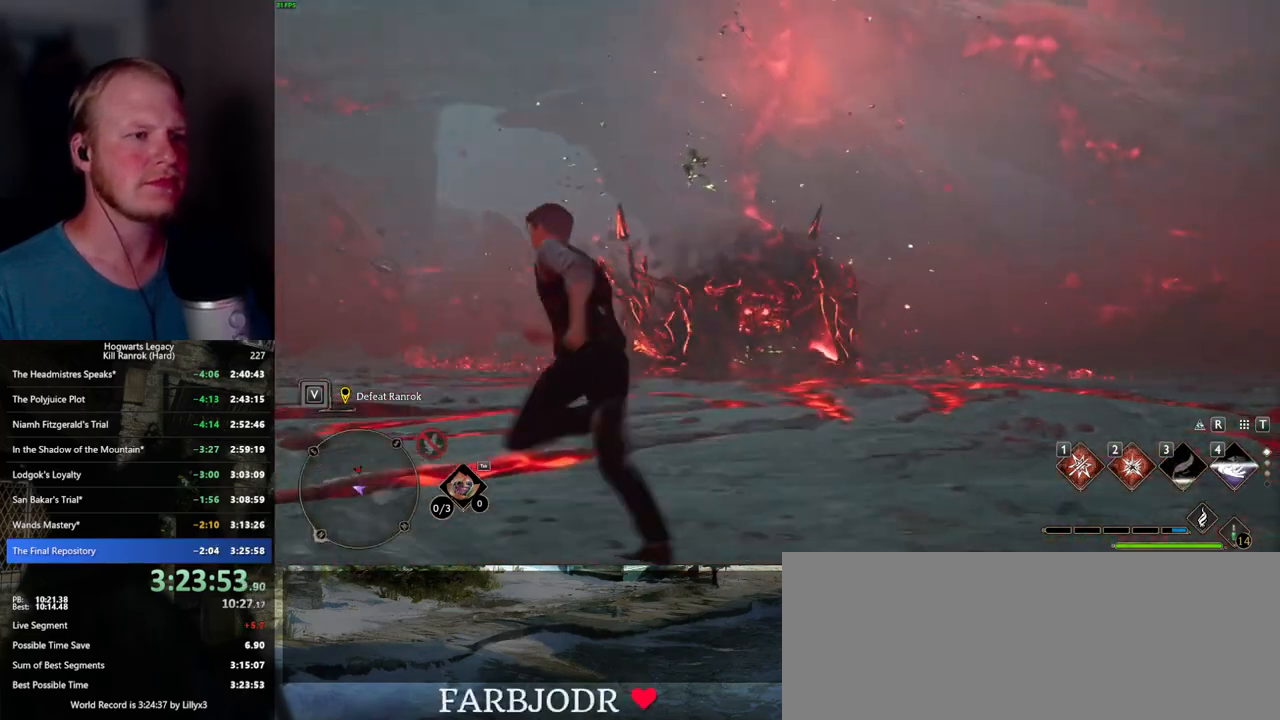
{"keys": ["a", "w"], "mouse": [], "events": []}
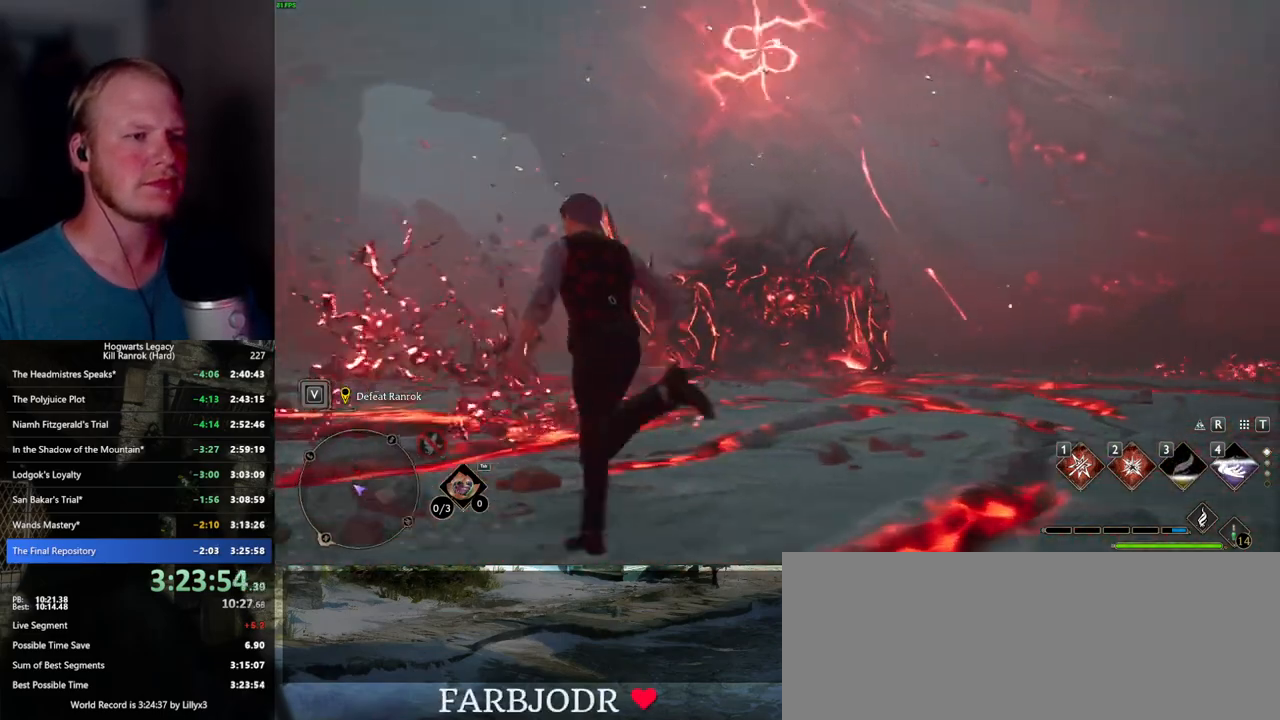
{"keys": ["a", "space"], "mouse": [], "events": [[234, "space", "down"], [367, "w", "up"]]}
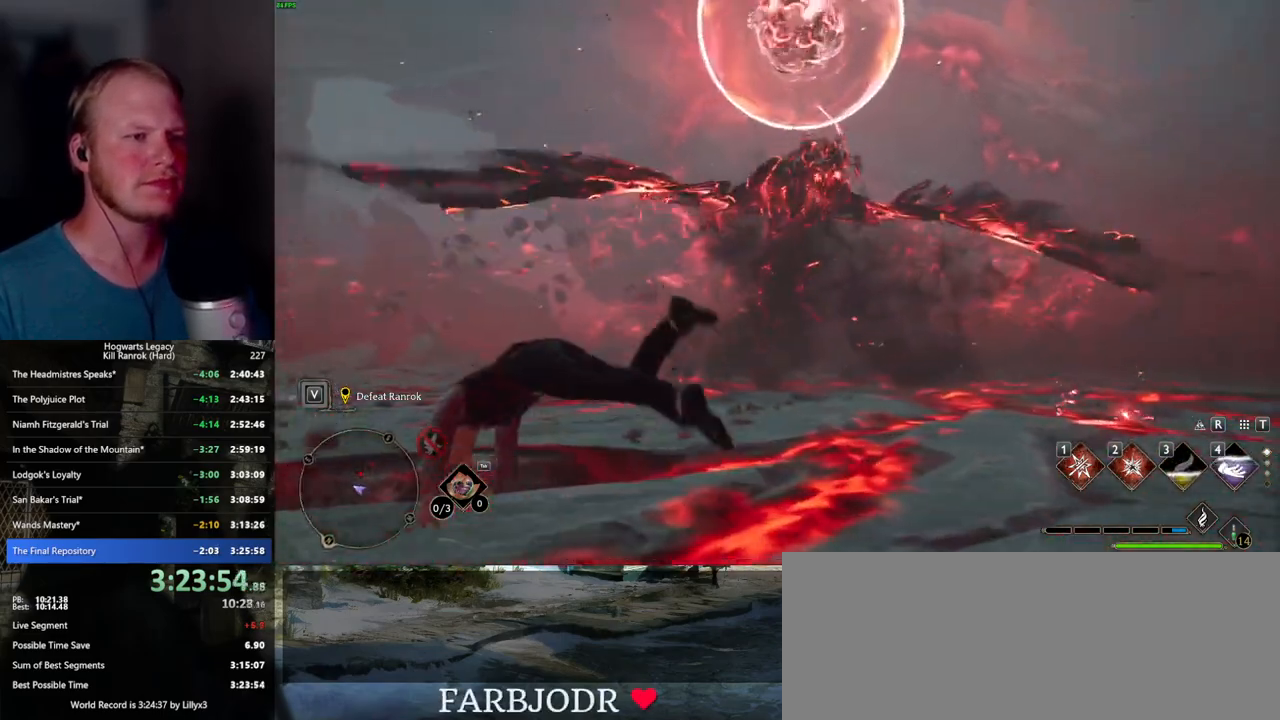
{"keys": ["a"], "mouse": [], "events": [[184, "space", "up"], [284, "1", "down"], [367, "1", "up"]]}
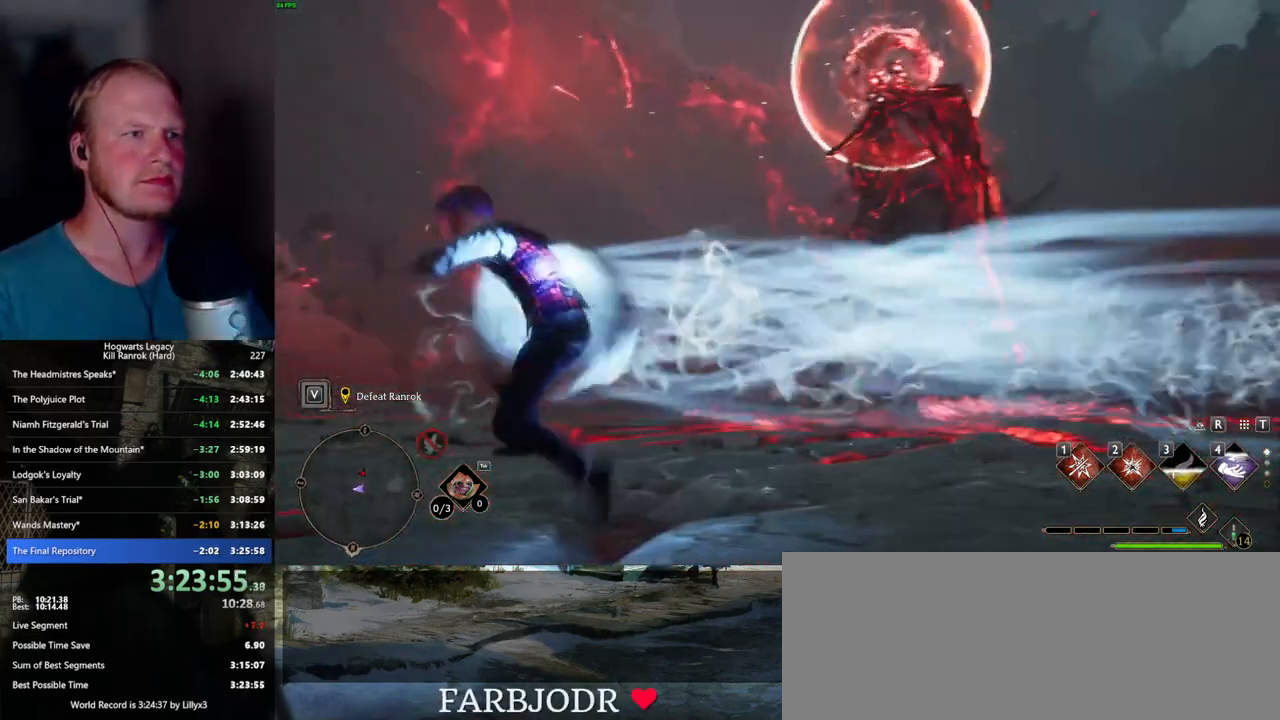
{"keys": ["a", "s"], "mouse": [], "events": [[284, "s", "down"]]}
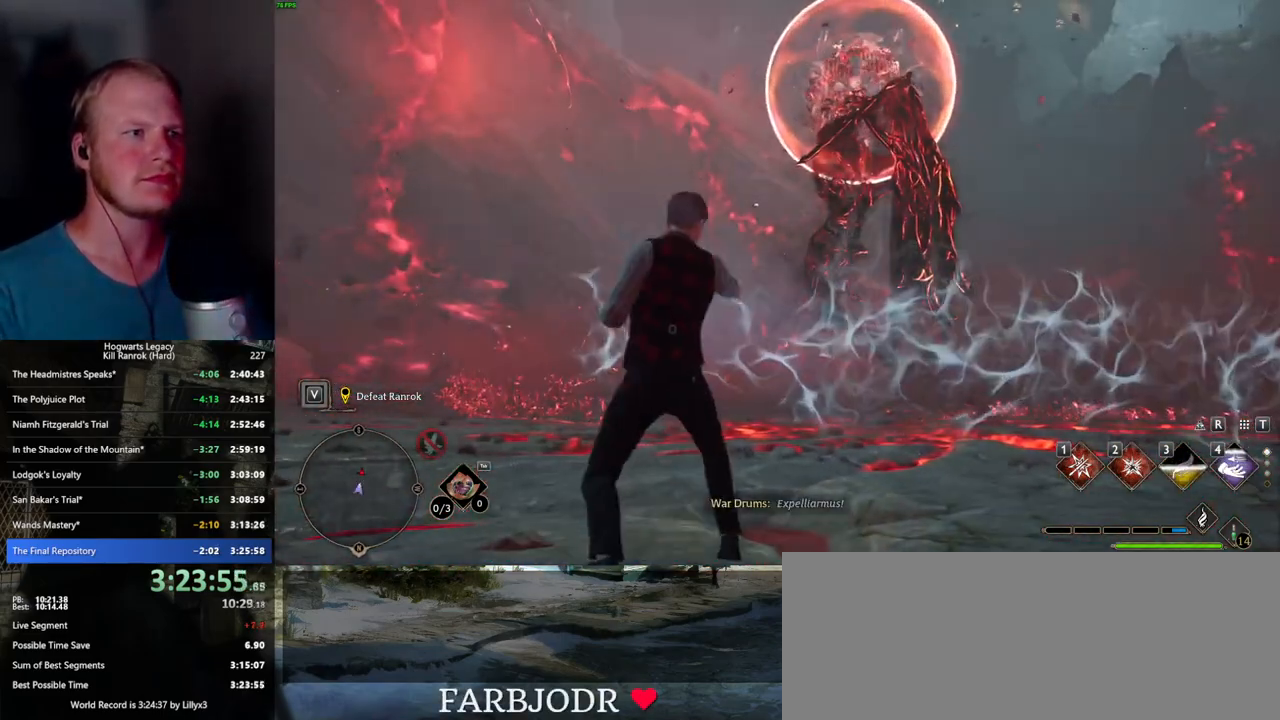
{"keys": ["a", "s", "space"], "mouse": [], "events": [[234, "space", "down"]]}
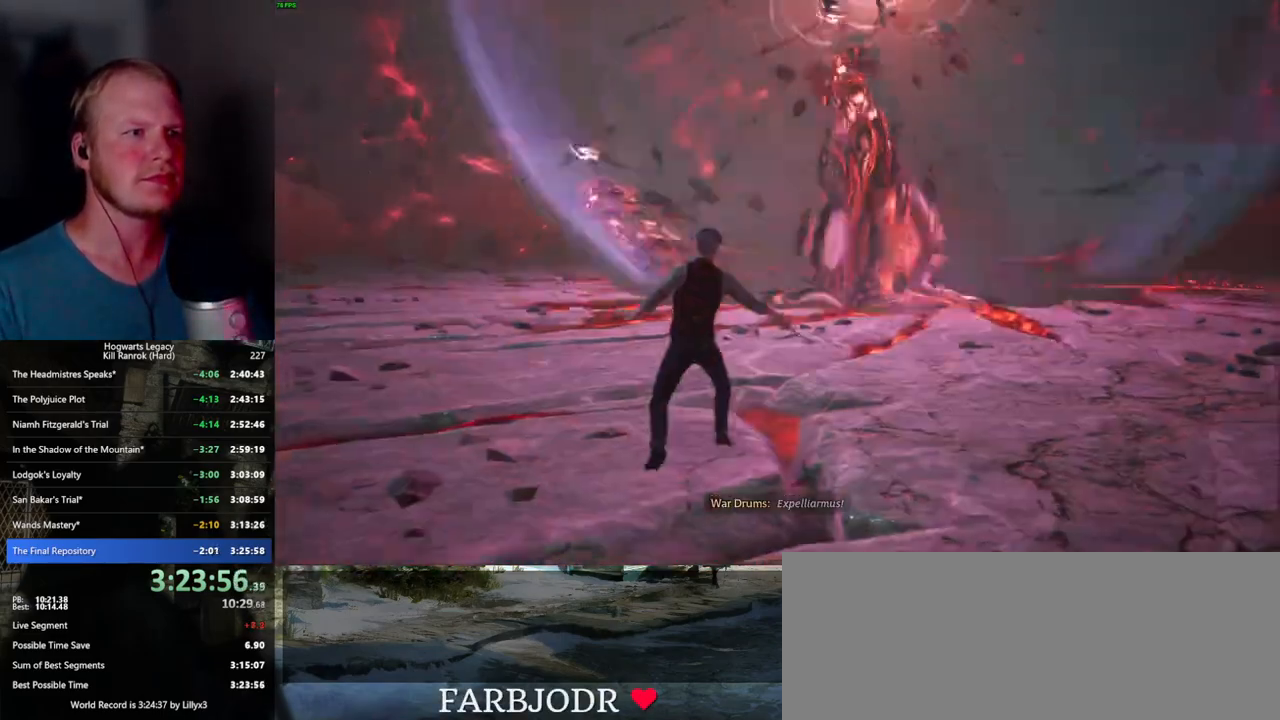
{"keys": ["s"], "mouse": [], "events": [[100, "space", "up"], [367, "a", "up"]]}
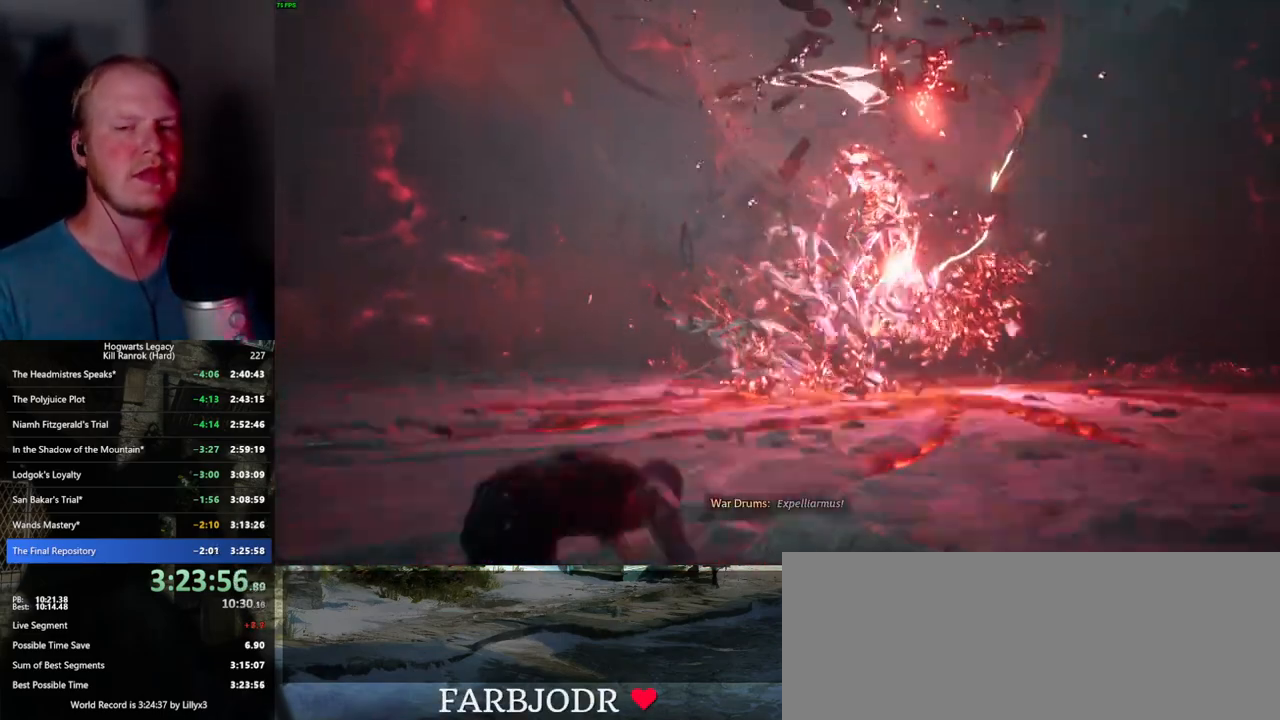
{"keys": [], "mouse": [], "events": [[134, "s", "up"]]}